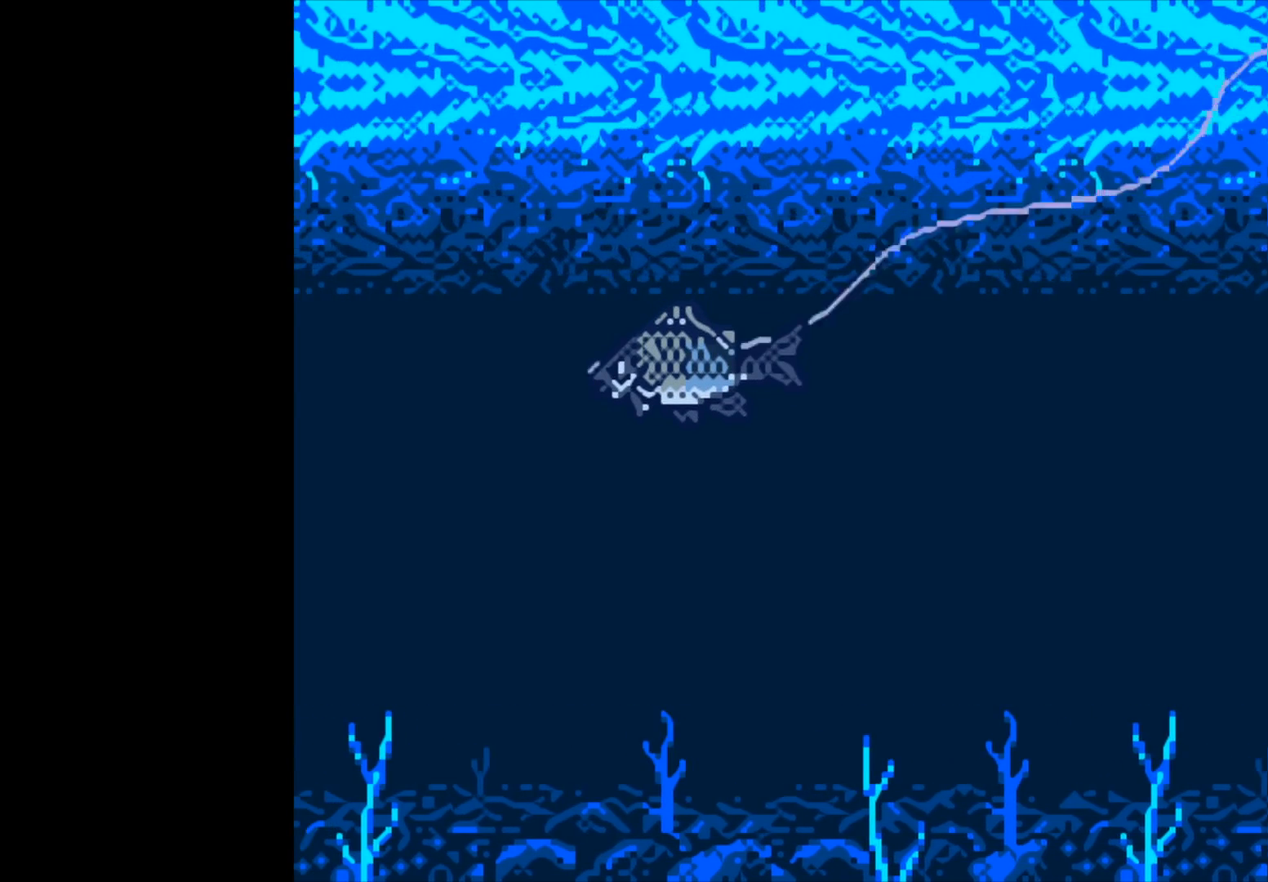
Gameplay with a controller (Xbox layout); each line is a JSON object with the inputs held at the frame after it. "events" lists button and stick changes between this image and that frame as [ms after this image, input, new state], when the widget could be followed in between.
{"buttons": [], "left_stick": "center", "right_stick": "center", "events": []}
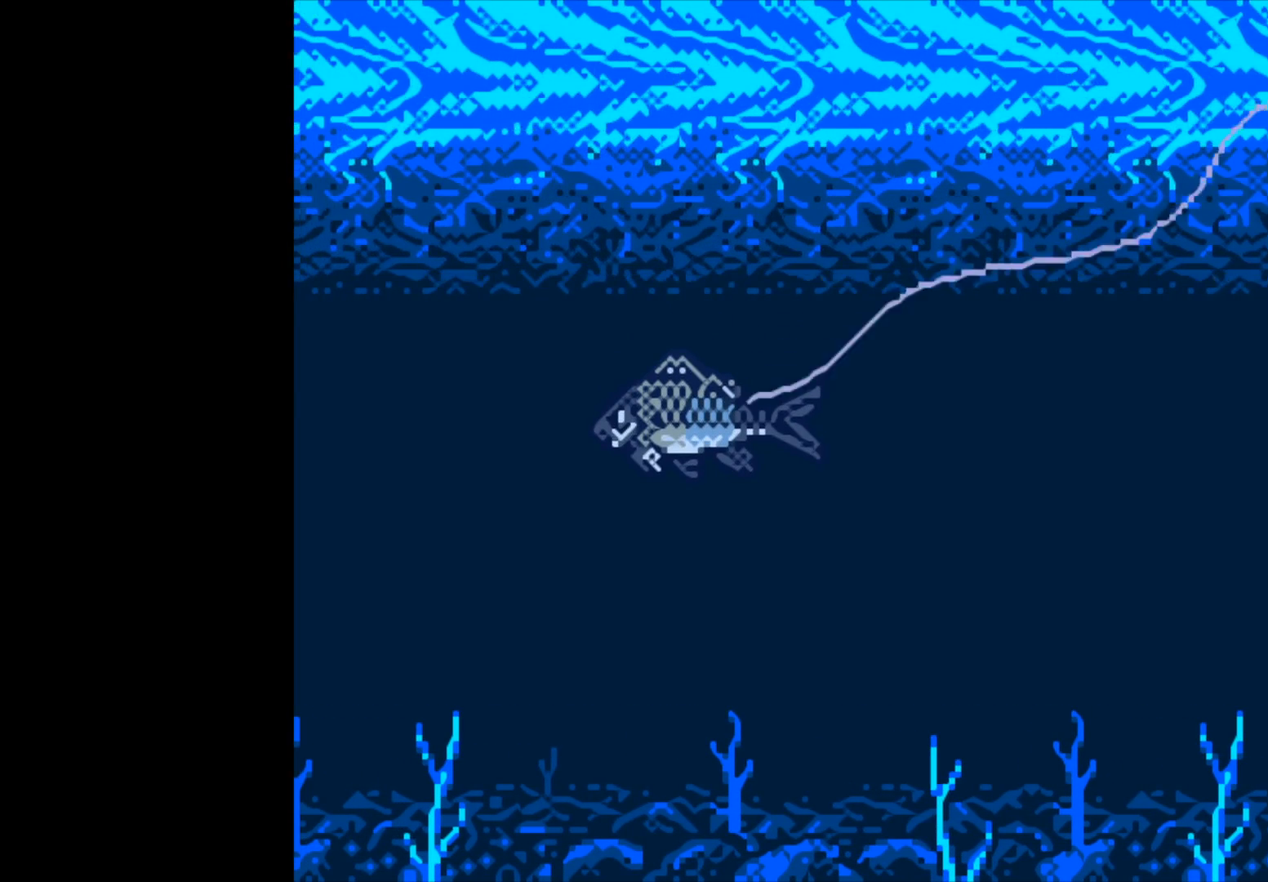
{"buttons": ["B"], "left_stick": "center", "right_stick": "center", "events": [[200, "B", "down"]]}
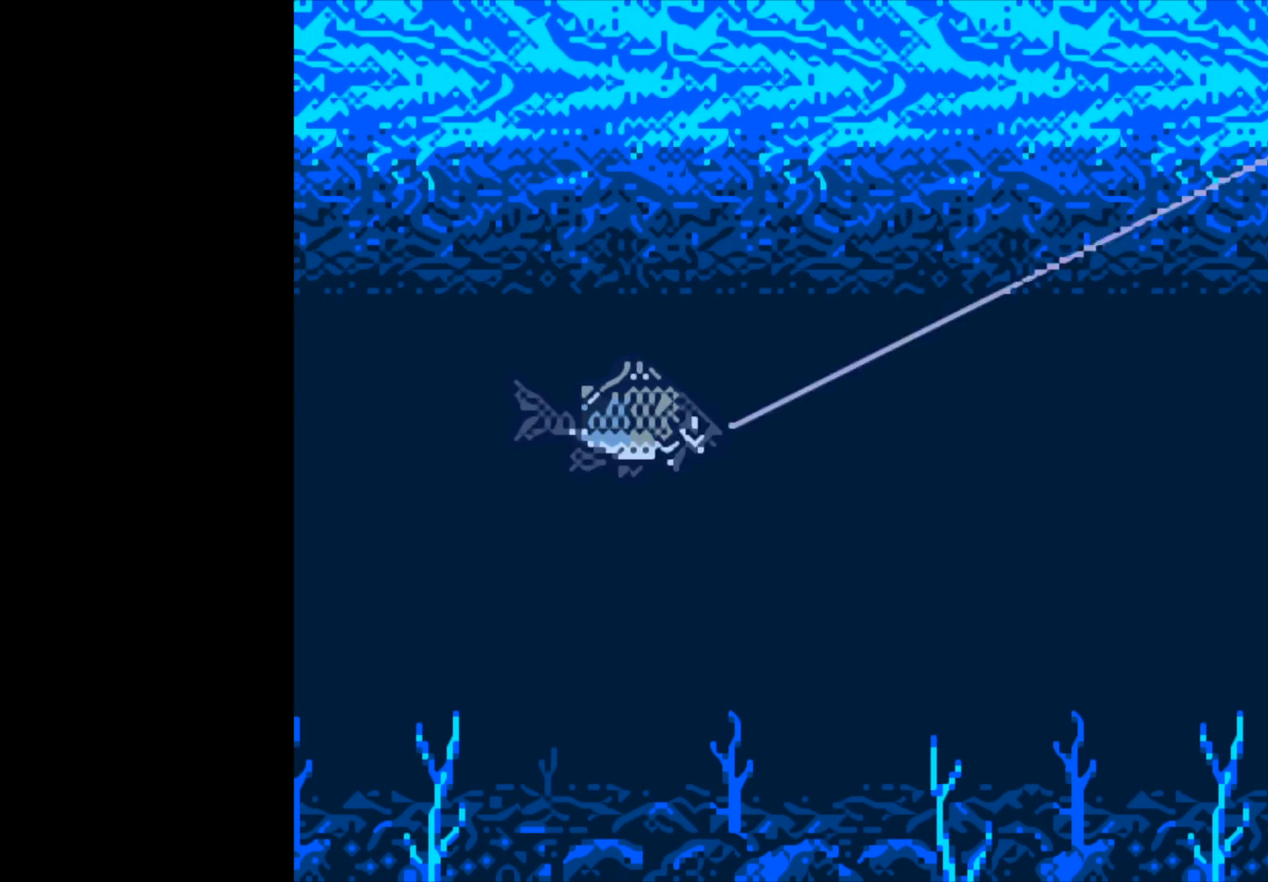
{"buttons": ["B"], "left_stick": "center", "right_stick": "center", "events": []}
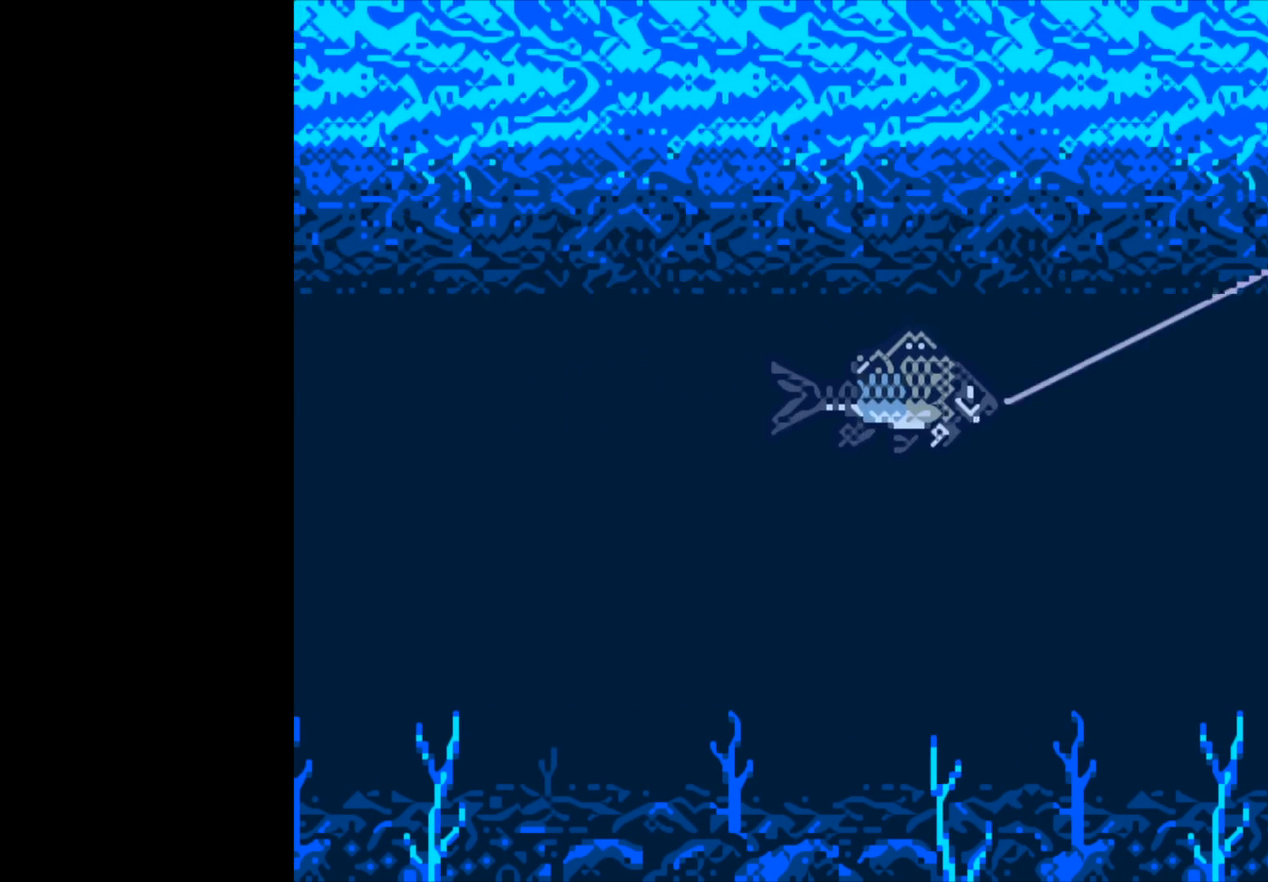
{"buttons": ["B"], "left_stick": "center", "right_stick": "center", "events": []}
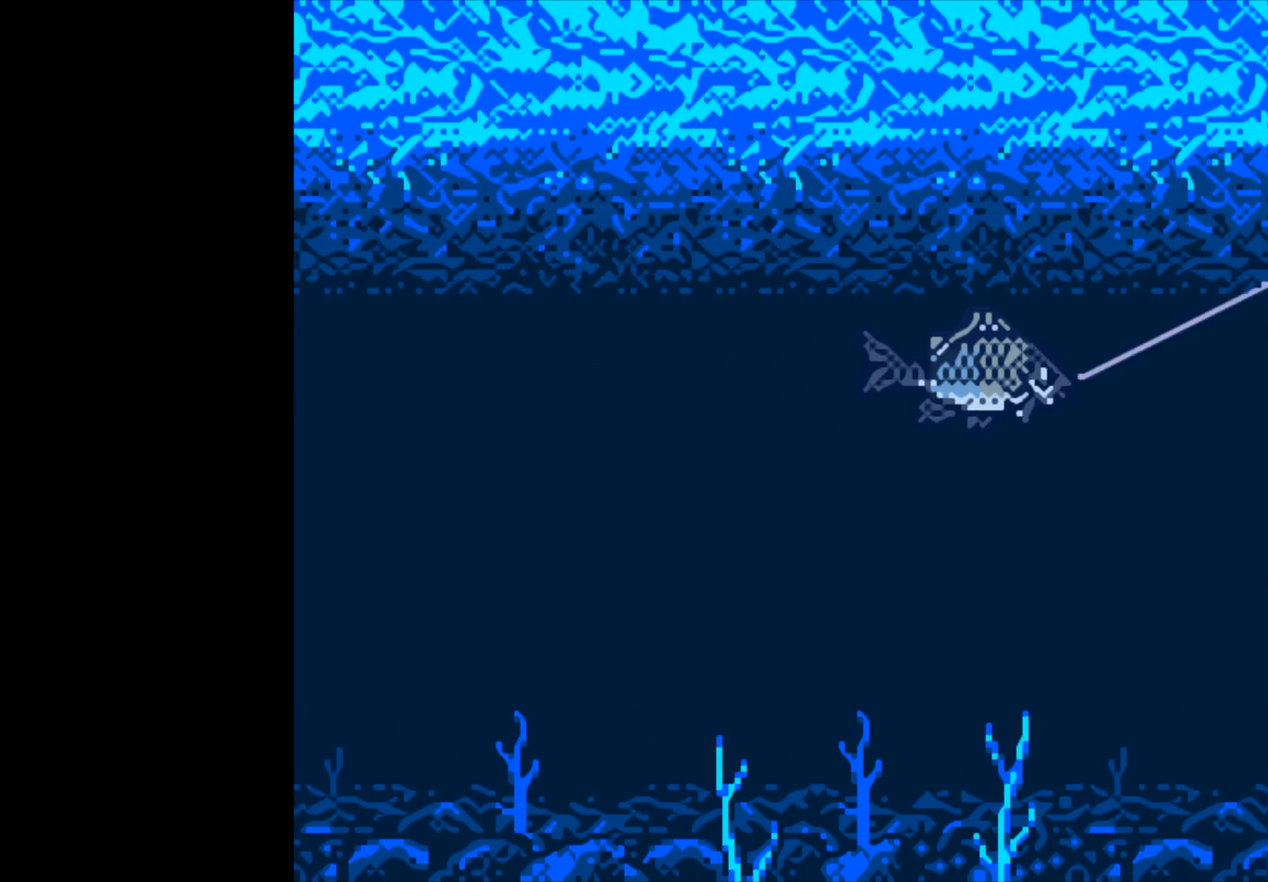
{"buttons": ["B"], "left_stick": "center", "right_stick": "center", "events": []}
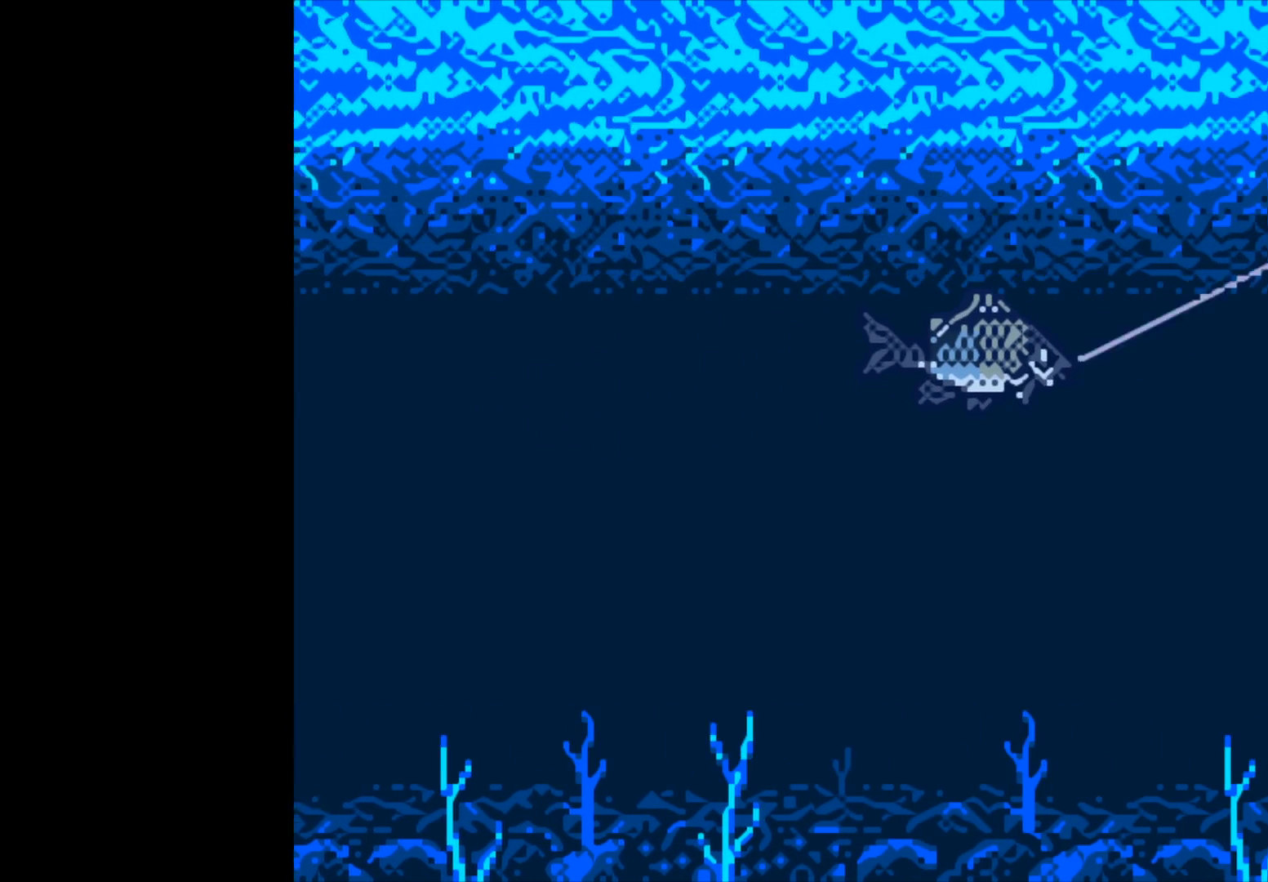
{"buttons": ["B"], "left_stick": "center", "right_stick": "center", "events": []}
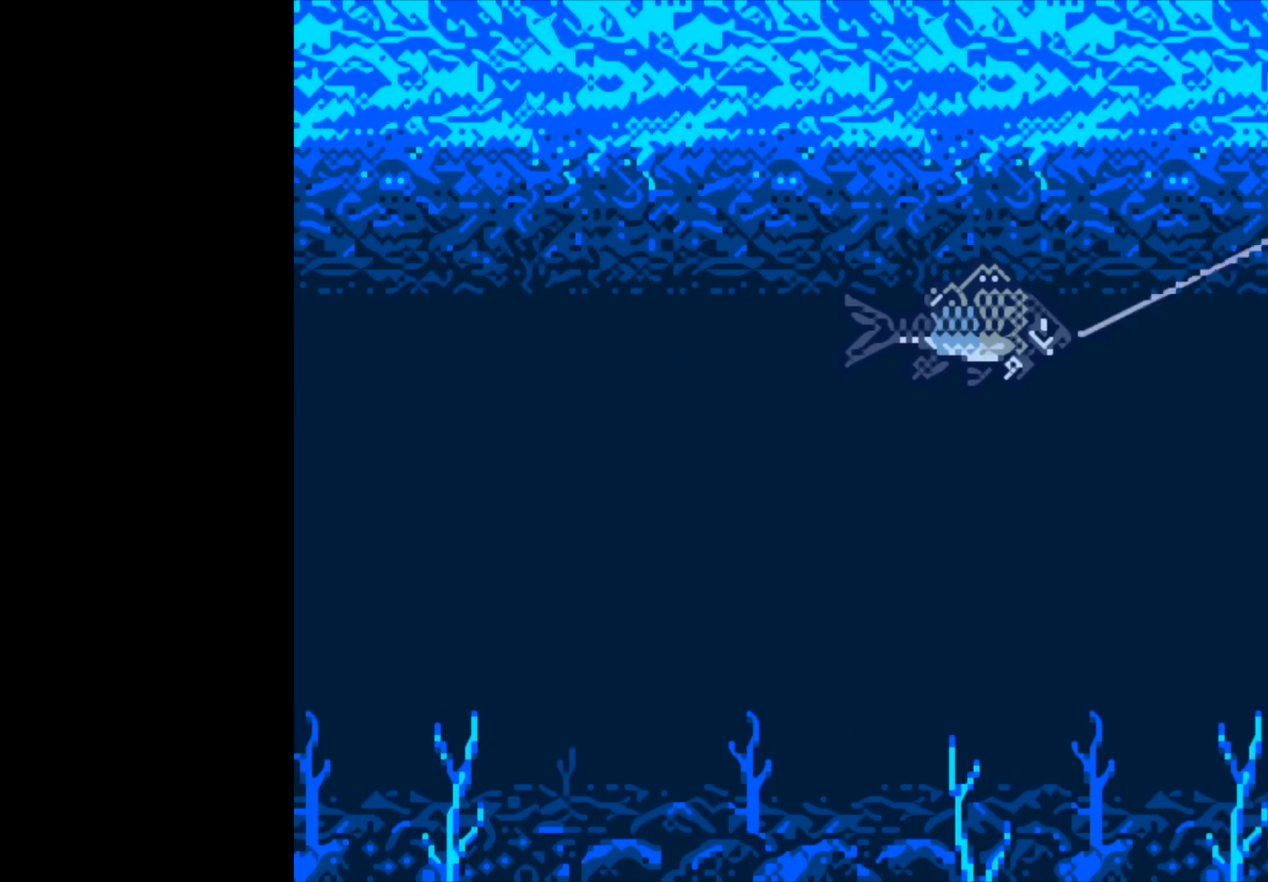
{"buttons": ["B"], "left_stick": "center", "right_stick": "center", "events": []}
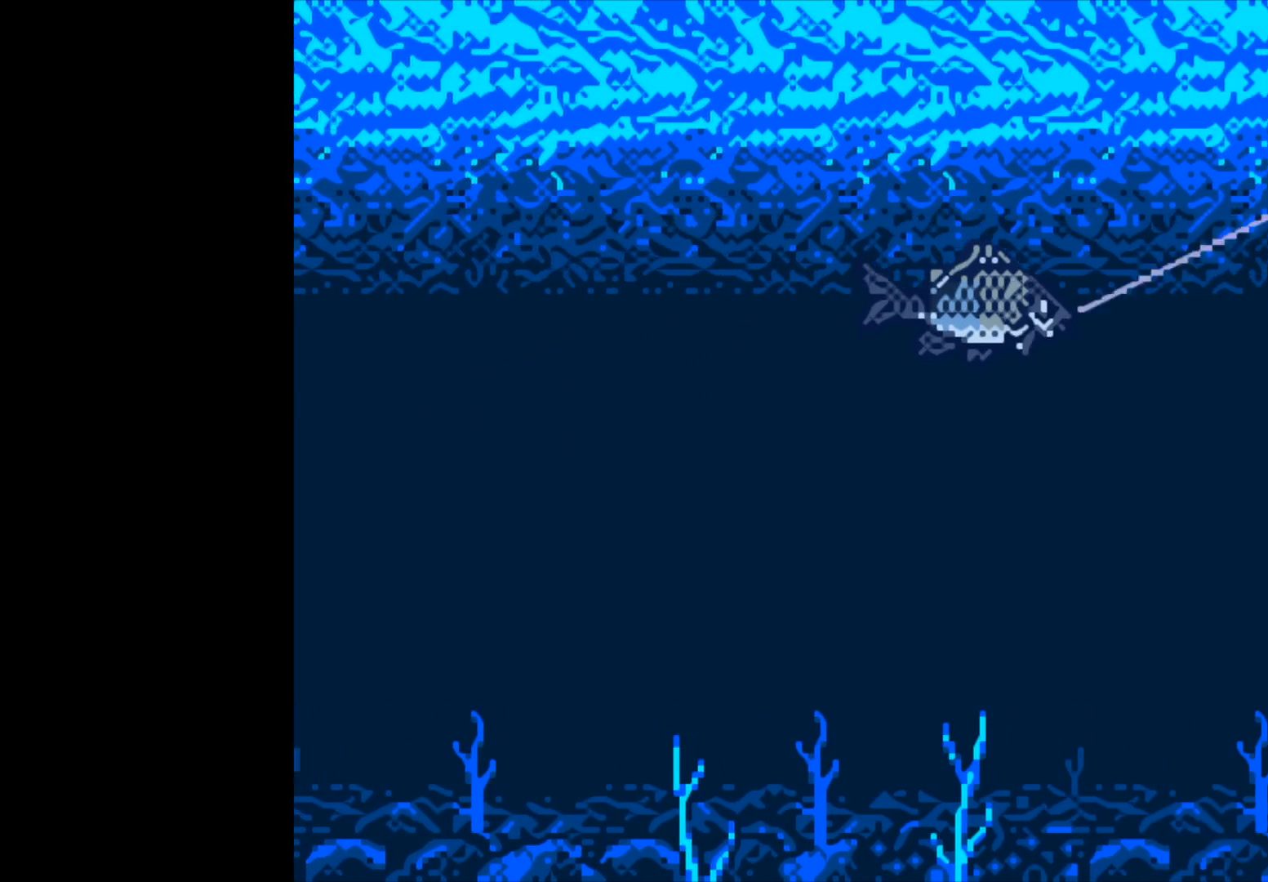
{"buttons": ["B"], "left_stick": "center", "right_stick": "center", "events": []}
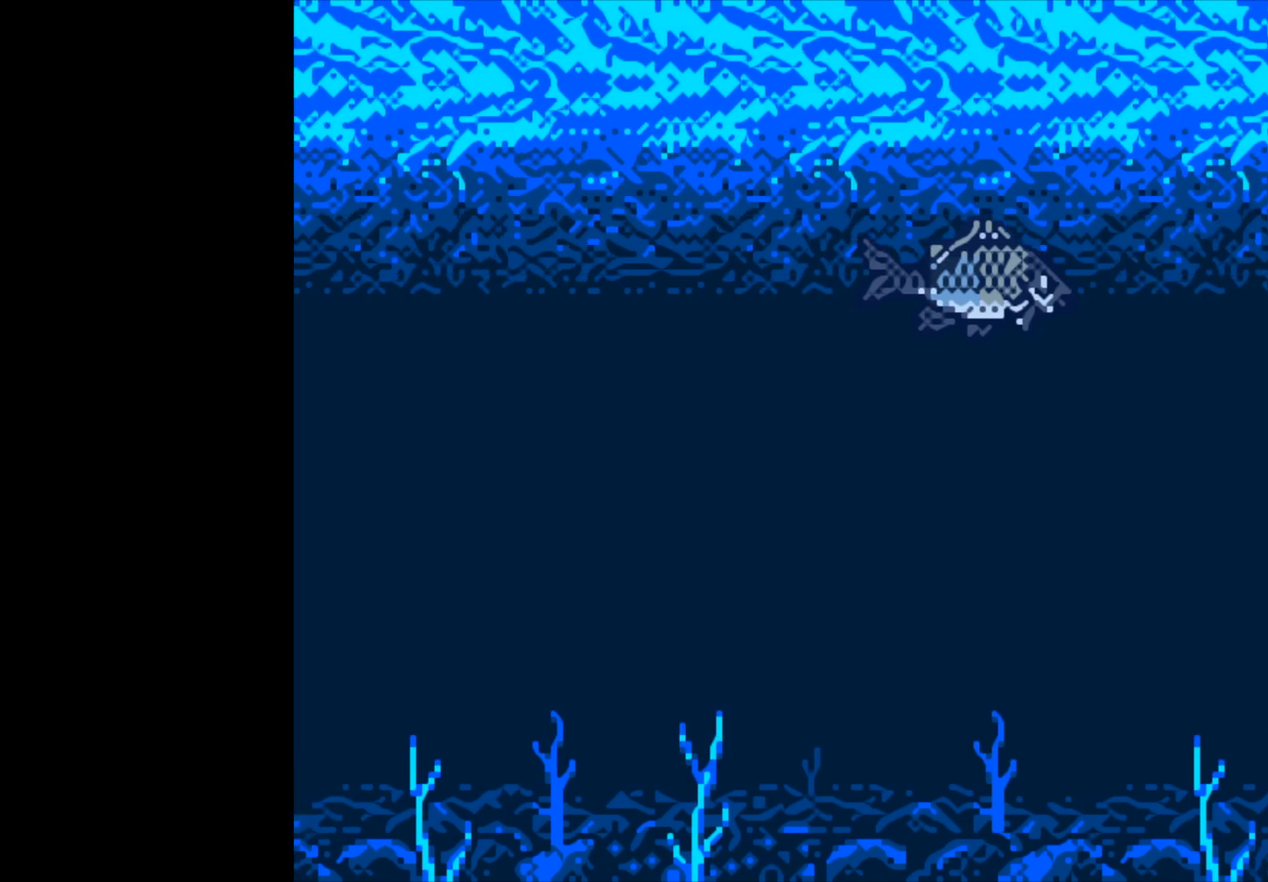
{"buttons": ["B"], "left_stick": "center", "right_stick": "center", "events": []}
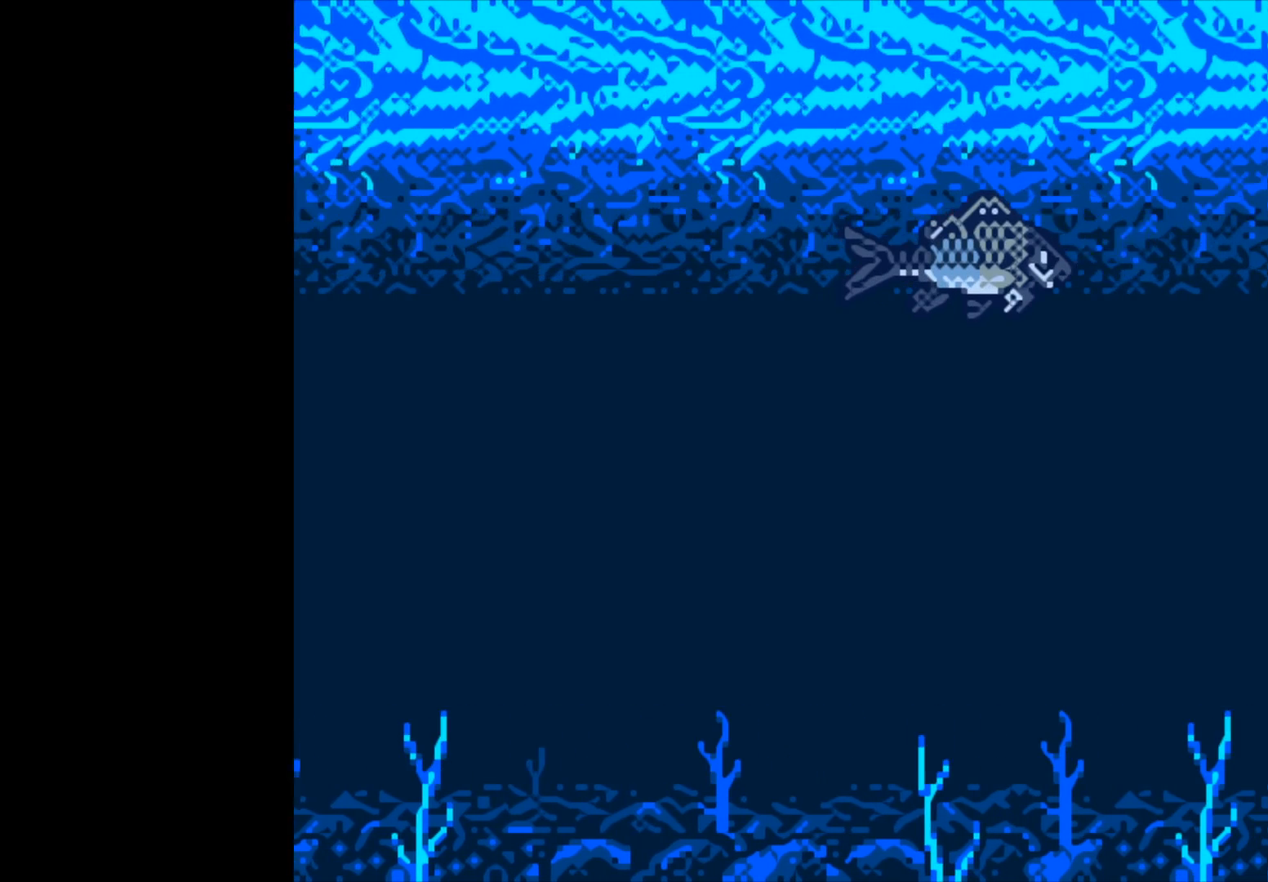
{"buttons": ["B"], "left_stick": "center", "right_stick": "center", "events": []}
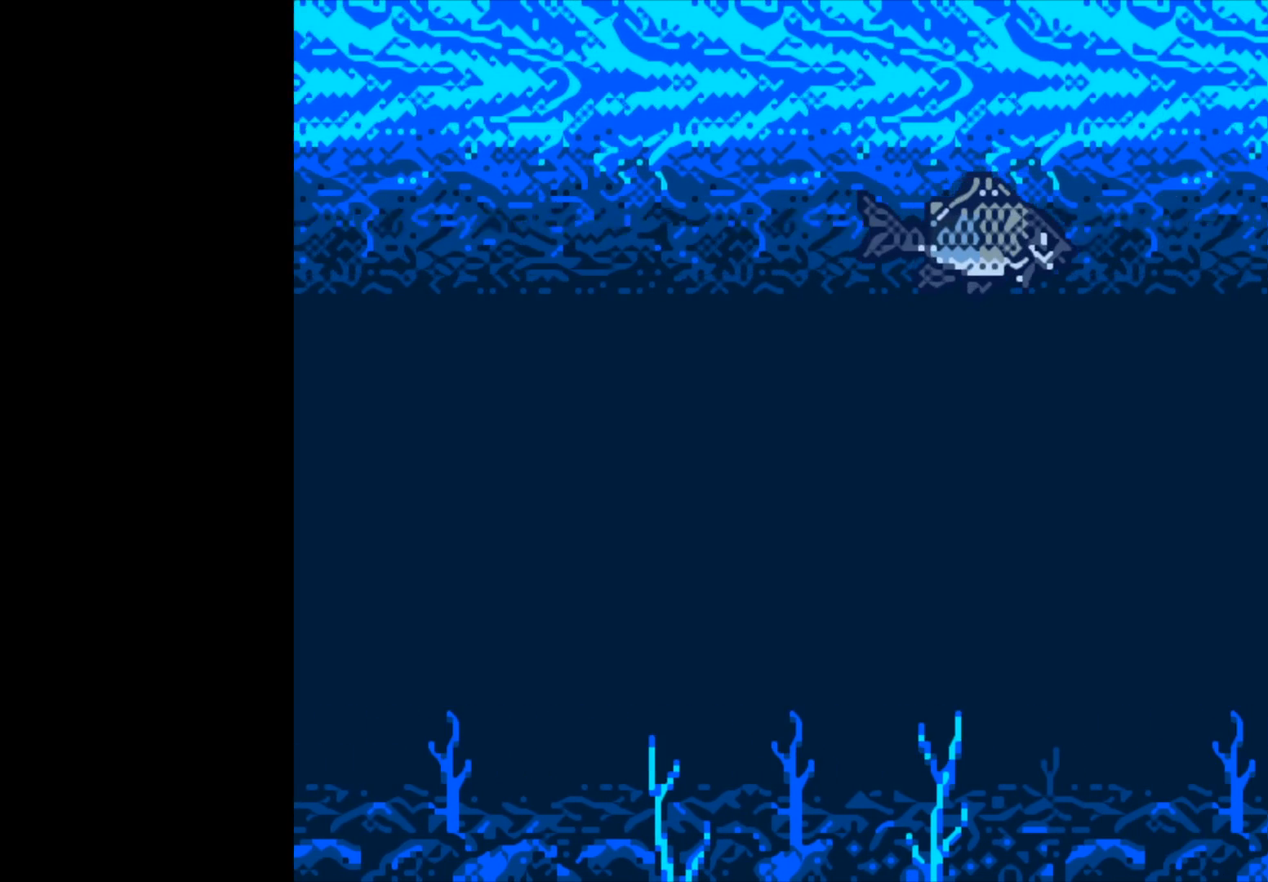
{"buttons": ["B"], "left_stick": "center", "right_stick": "center", "events": []}
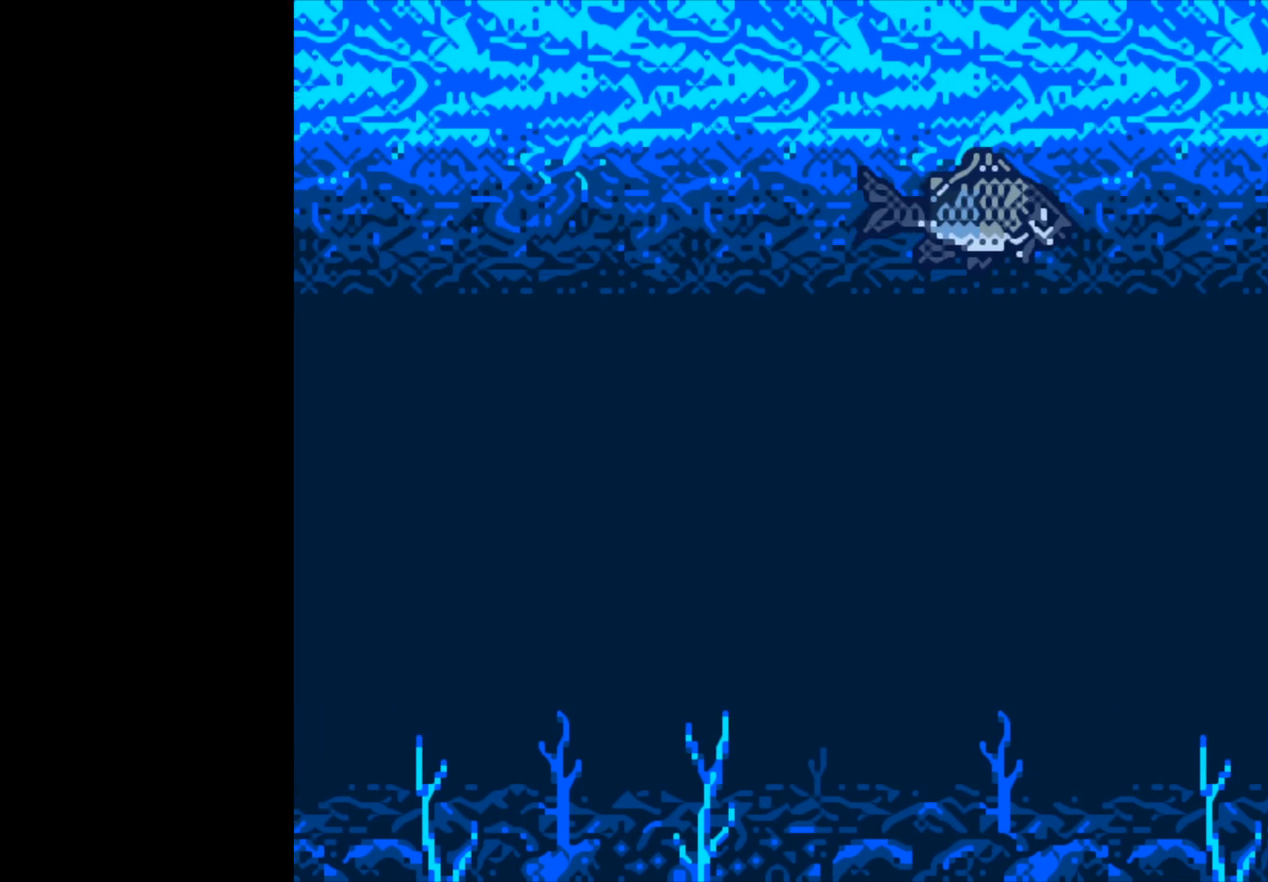
{"buttons": ["B"], "left_stick": "center", "right_stick": "center", "events": []}
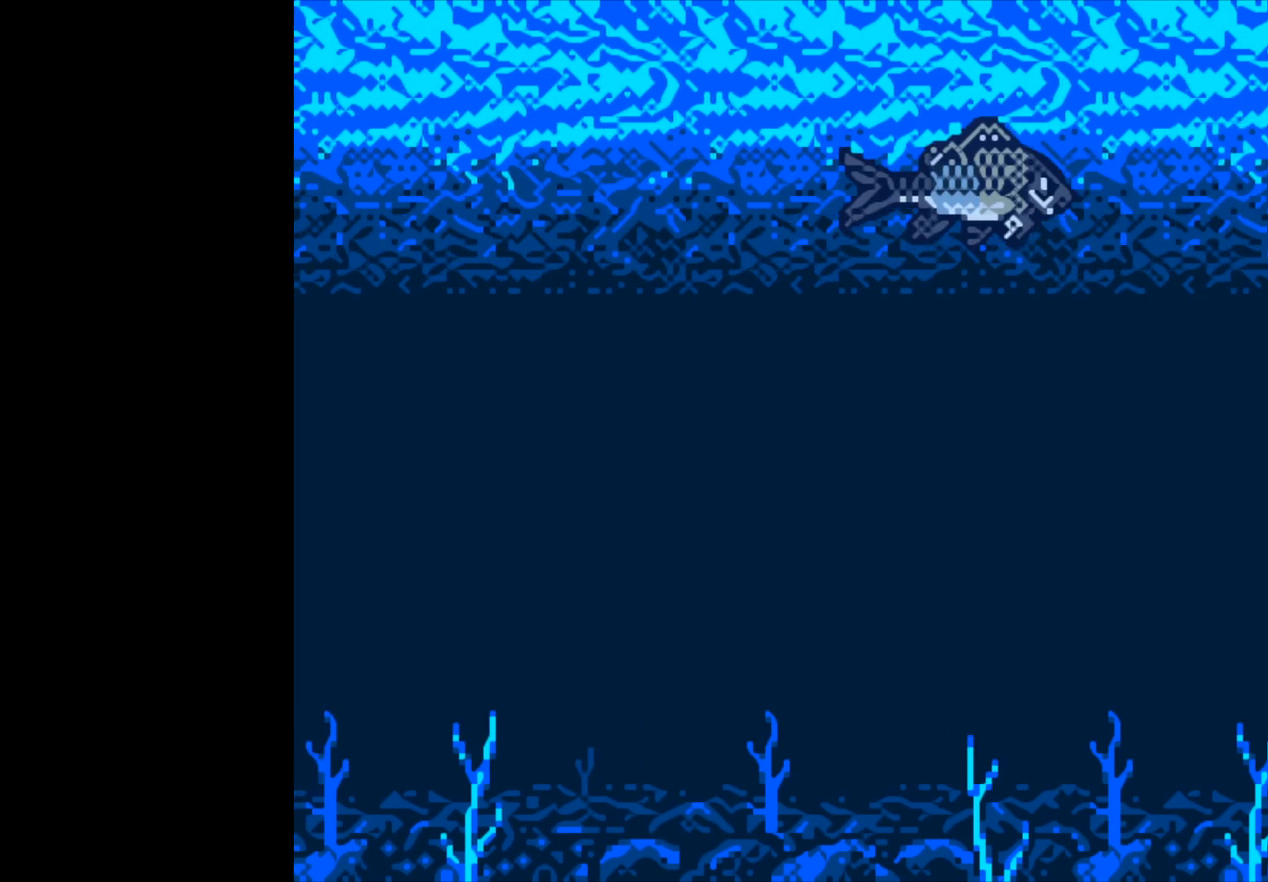
{"buttons": ["B"], "left_stick": "center", "right_stick": "center", "events": []}
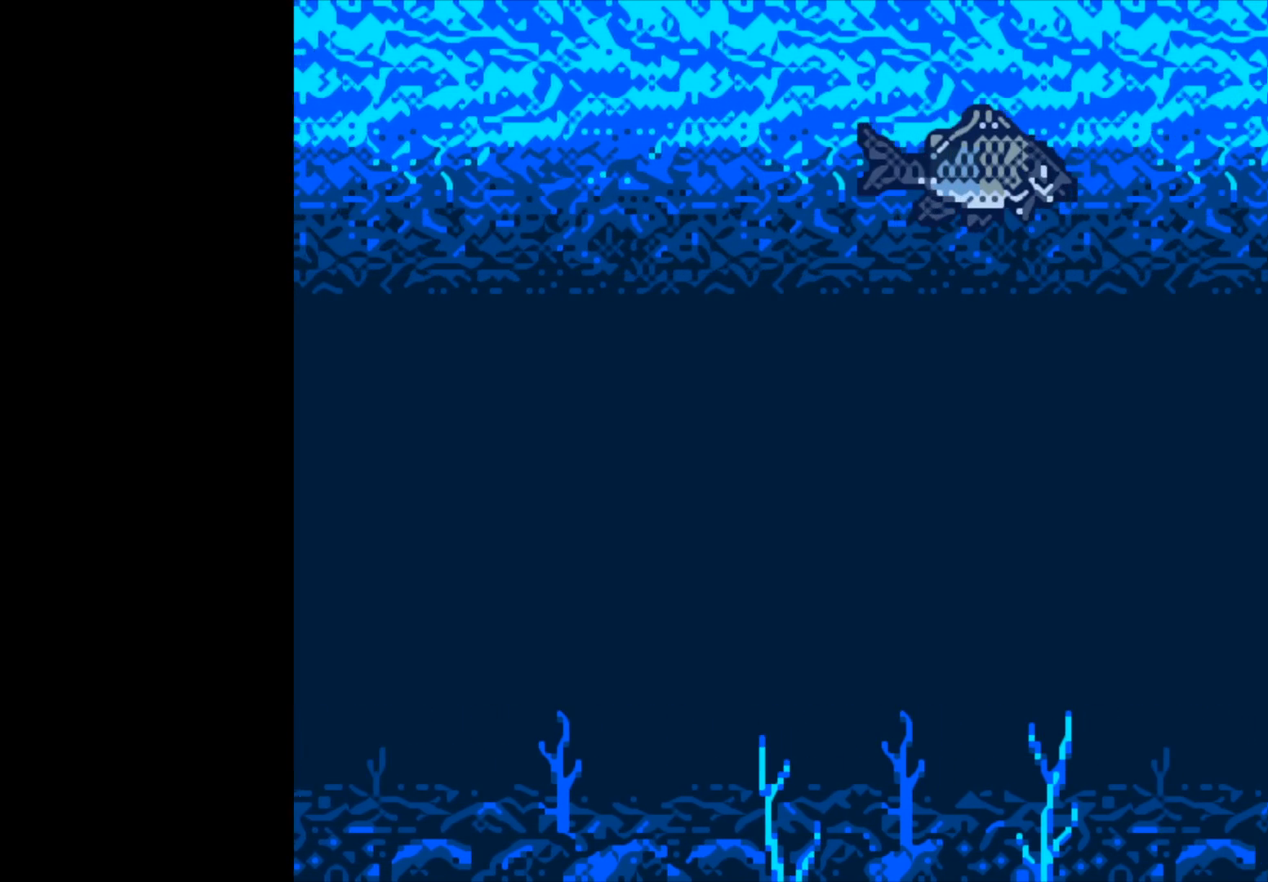
{"buttons": ["B"], "left_stick": "center", "right_stick": "center", "events": []}
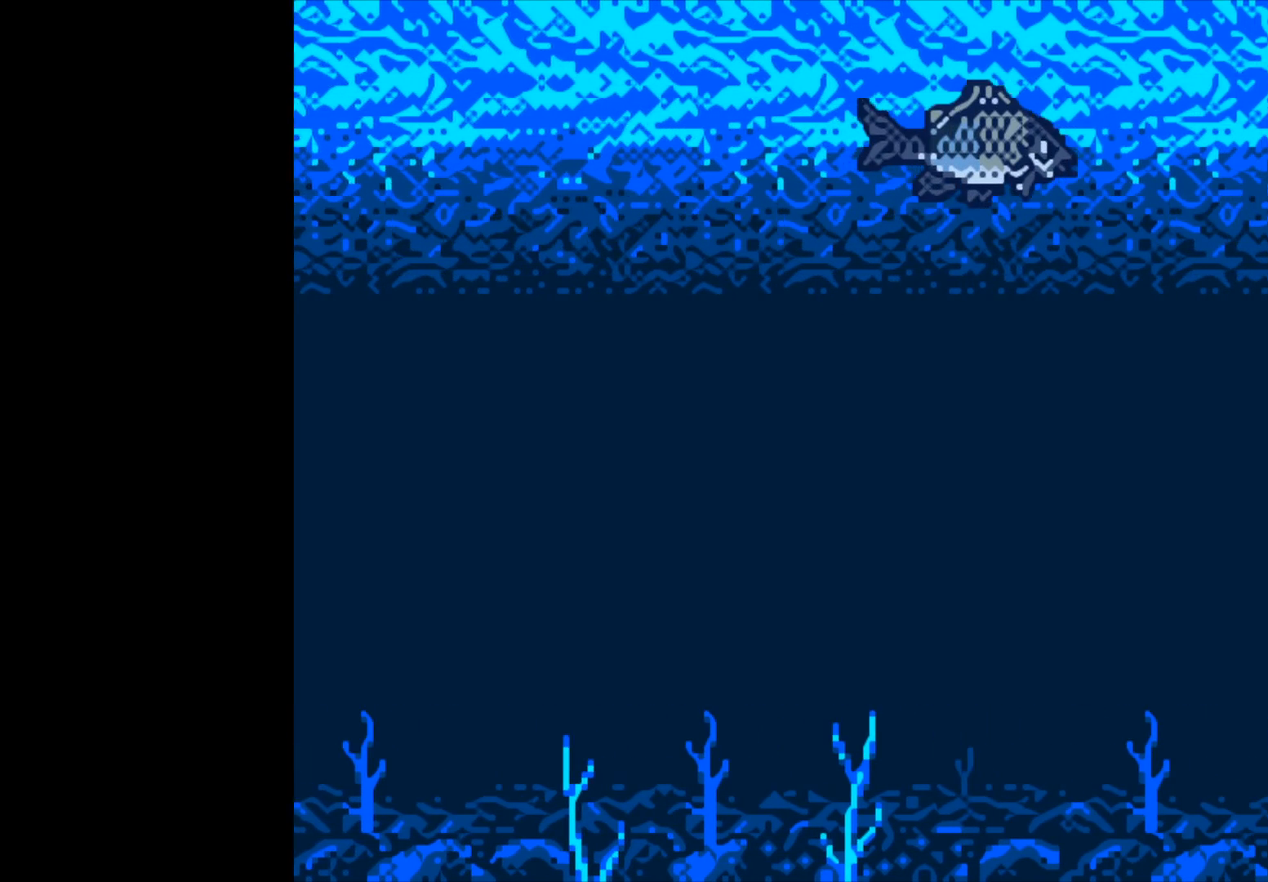
{"buttons": ["B"], "left_stick": "center", "right_stick": "center", "events": []}
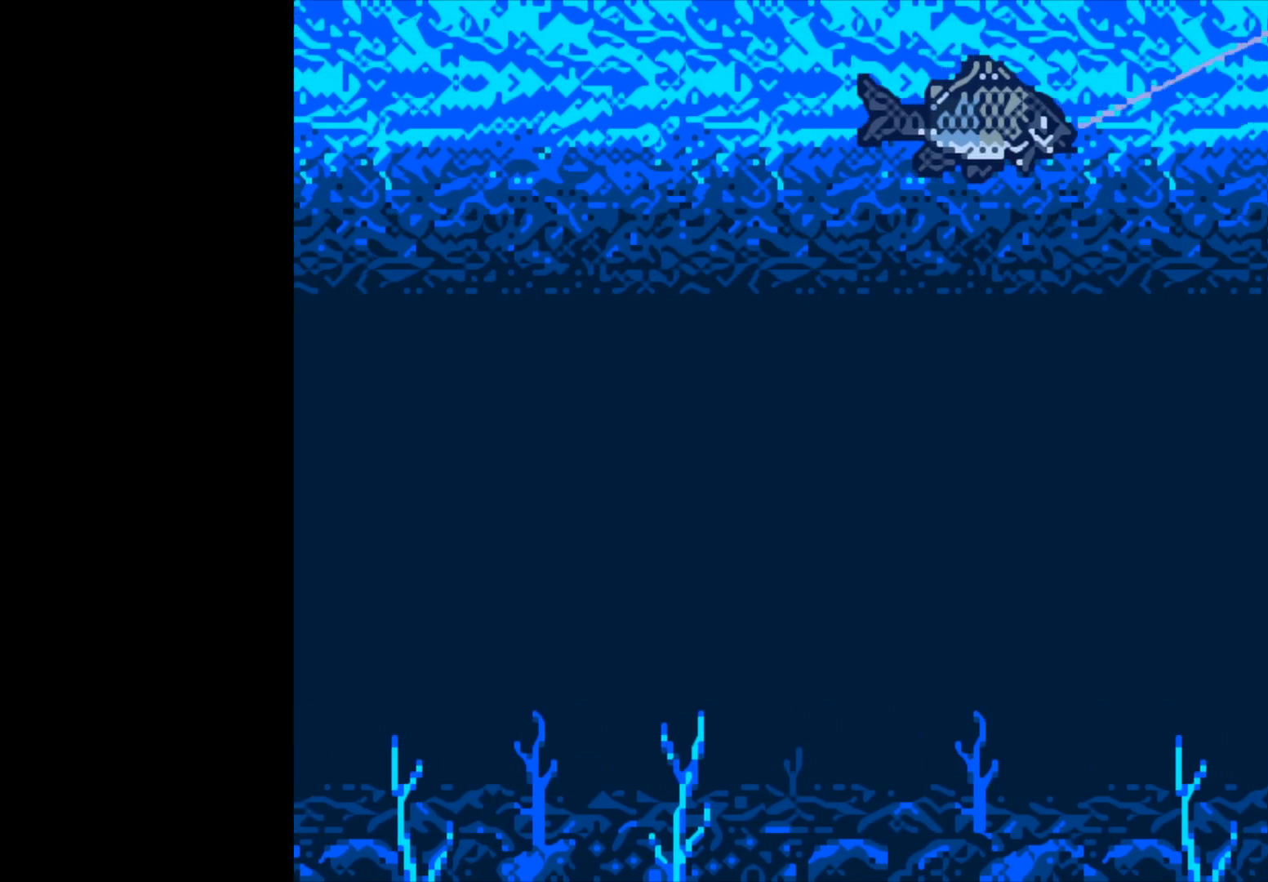
{"buttons": ["B"], "left_stick": "center", "right_stick": "center", "events": []}
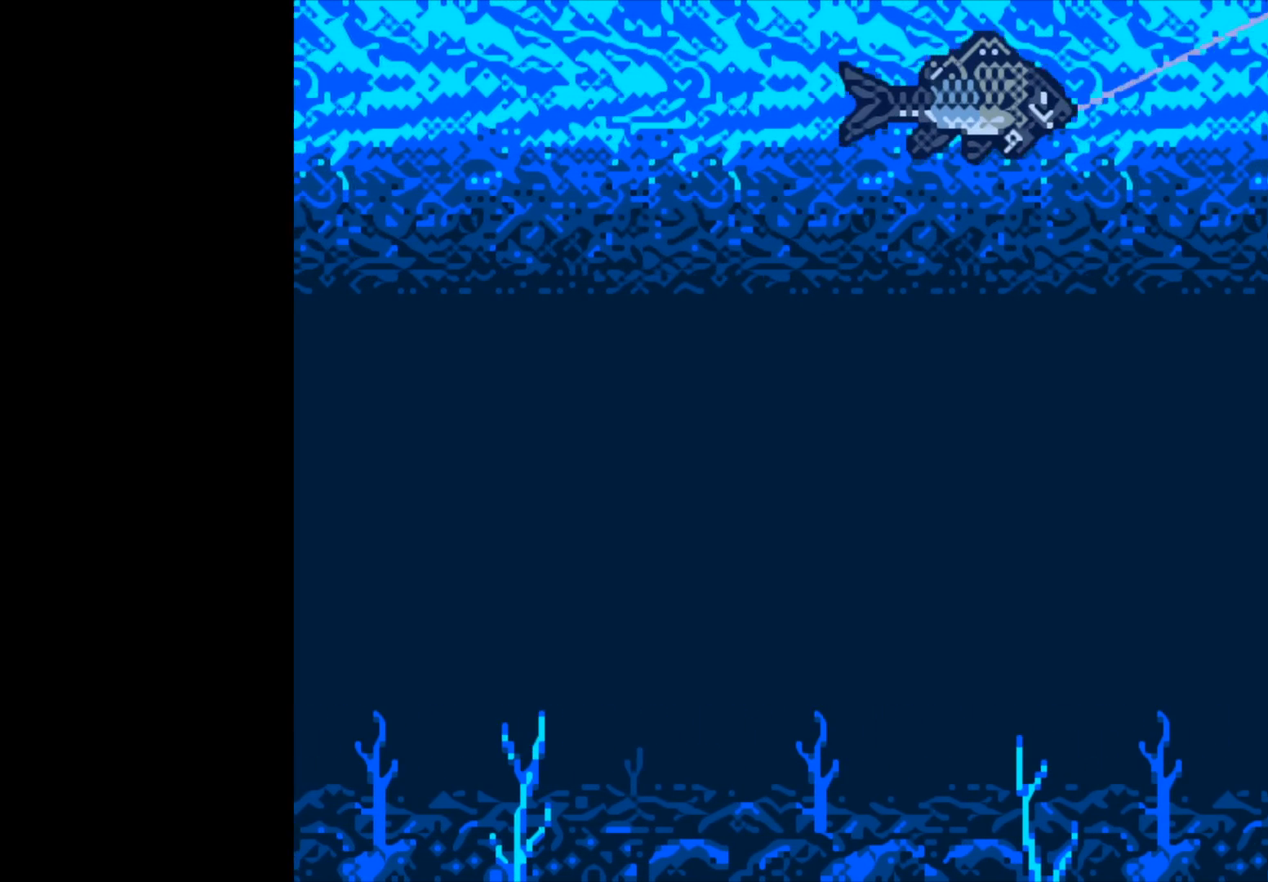
{"buttons": ["B"], "left_stick": "center", "right_stick": "center", "events": []}
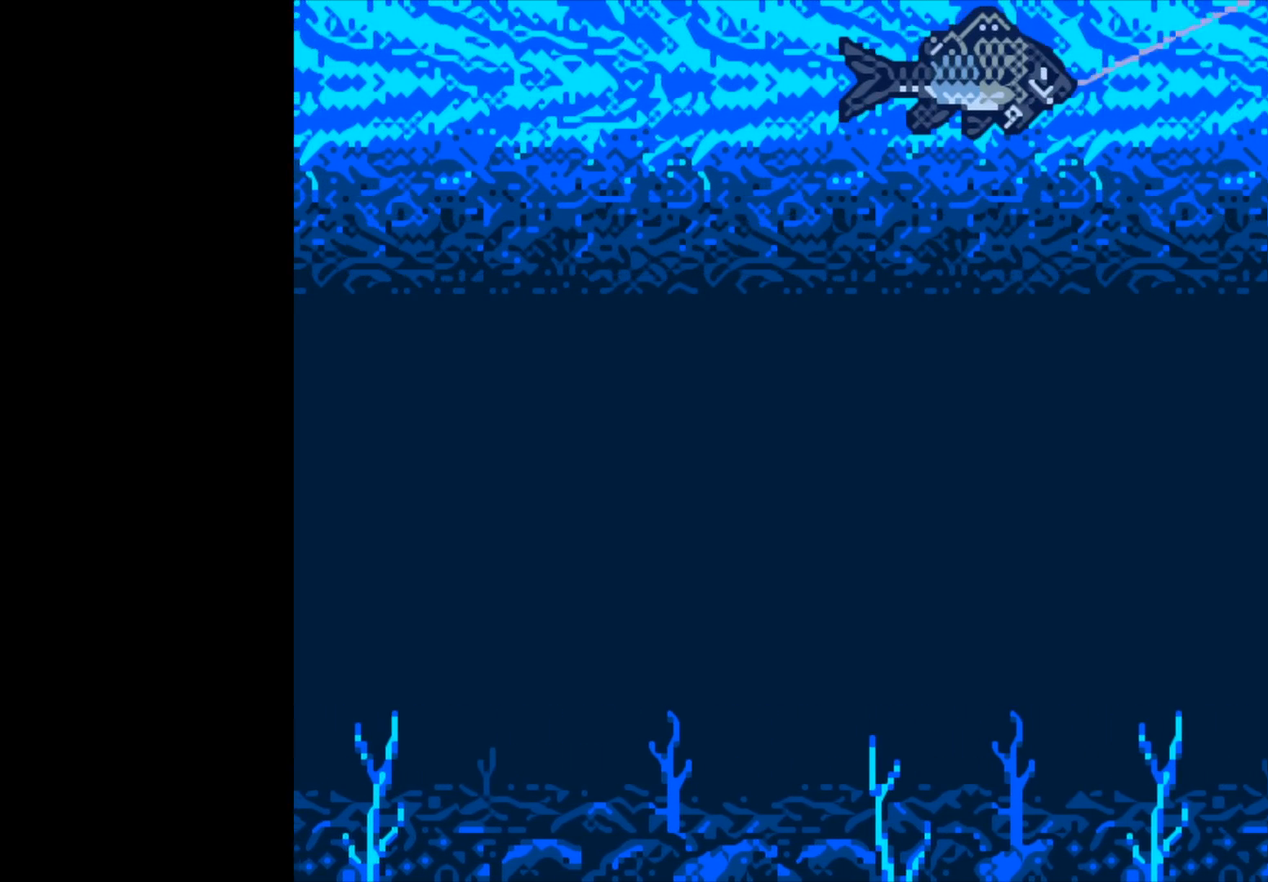
{"buttons": ["B"], "left_stick": "center", "right_stick": "center", "events": []}
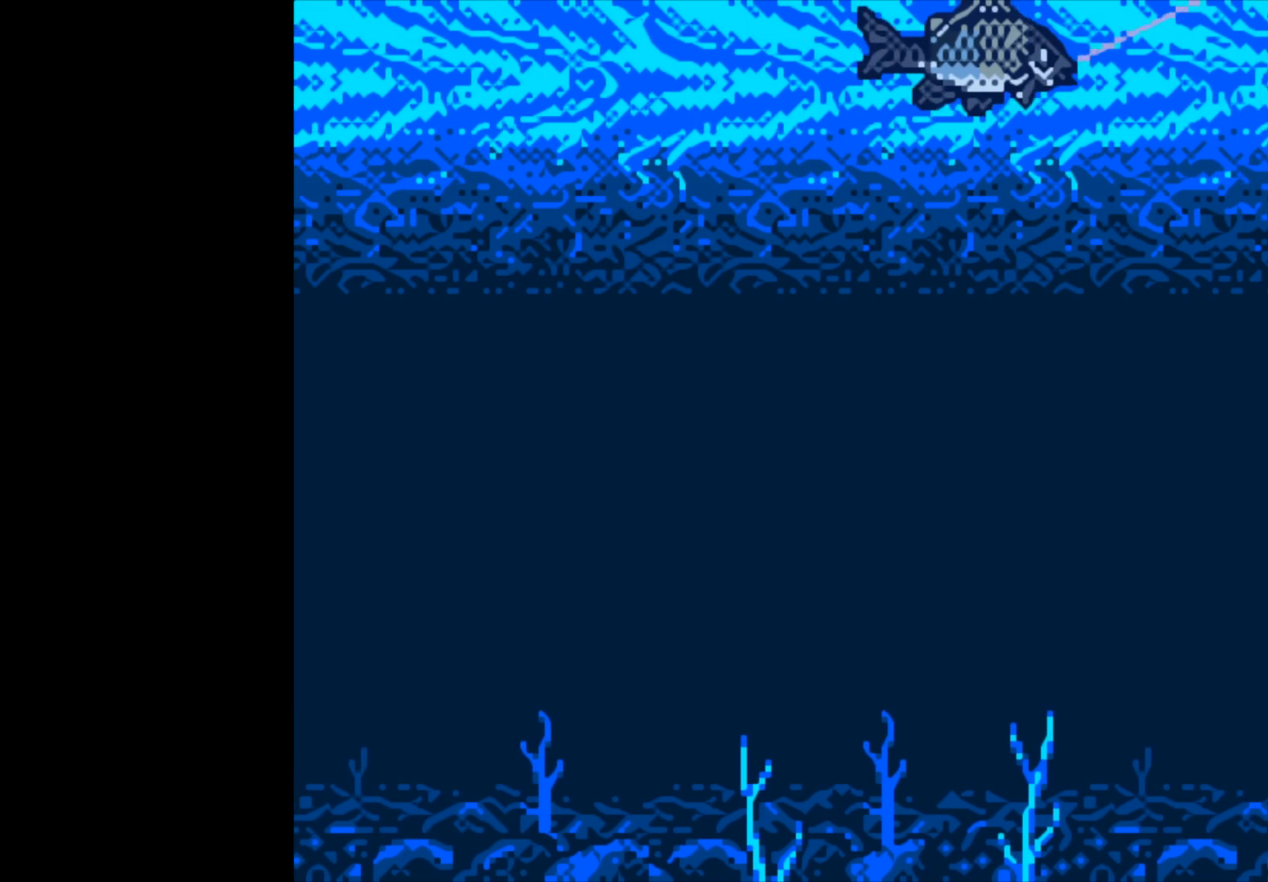
{"buttons": ["B"], "left_stick": "center", "right_stick": "center", "events": []}
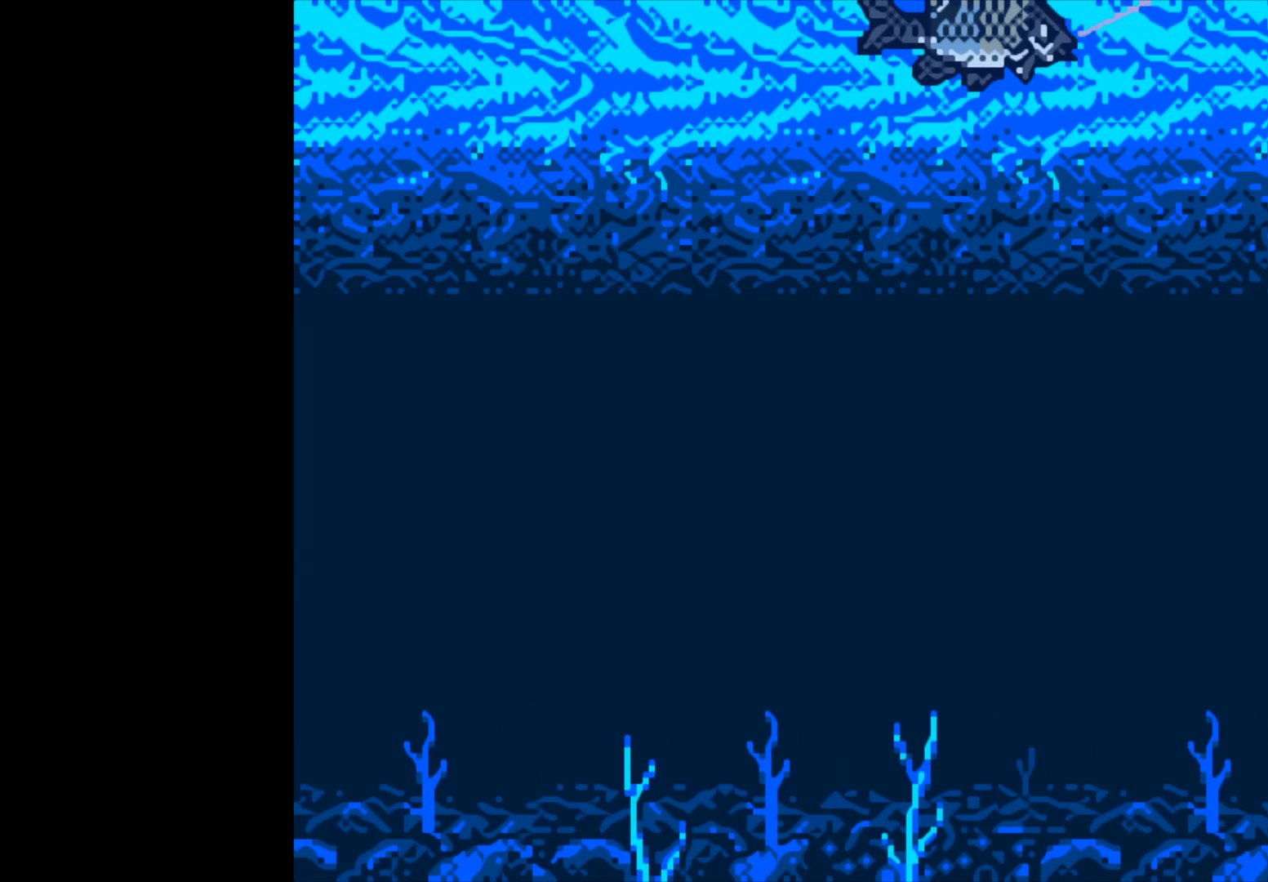
{"buttons": ["B"], "left_stick": "center", "right_stick": "center", "events": []}
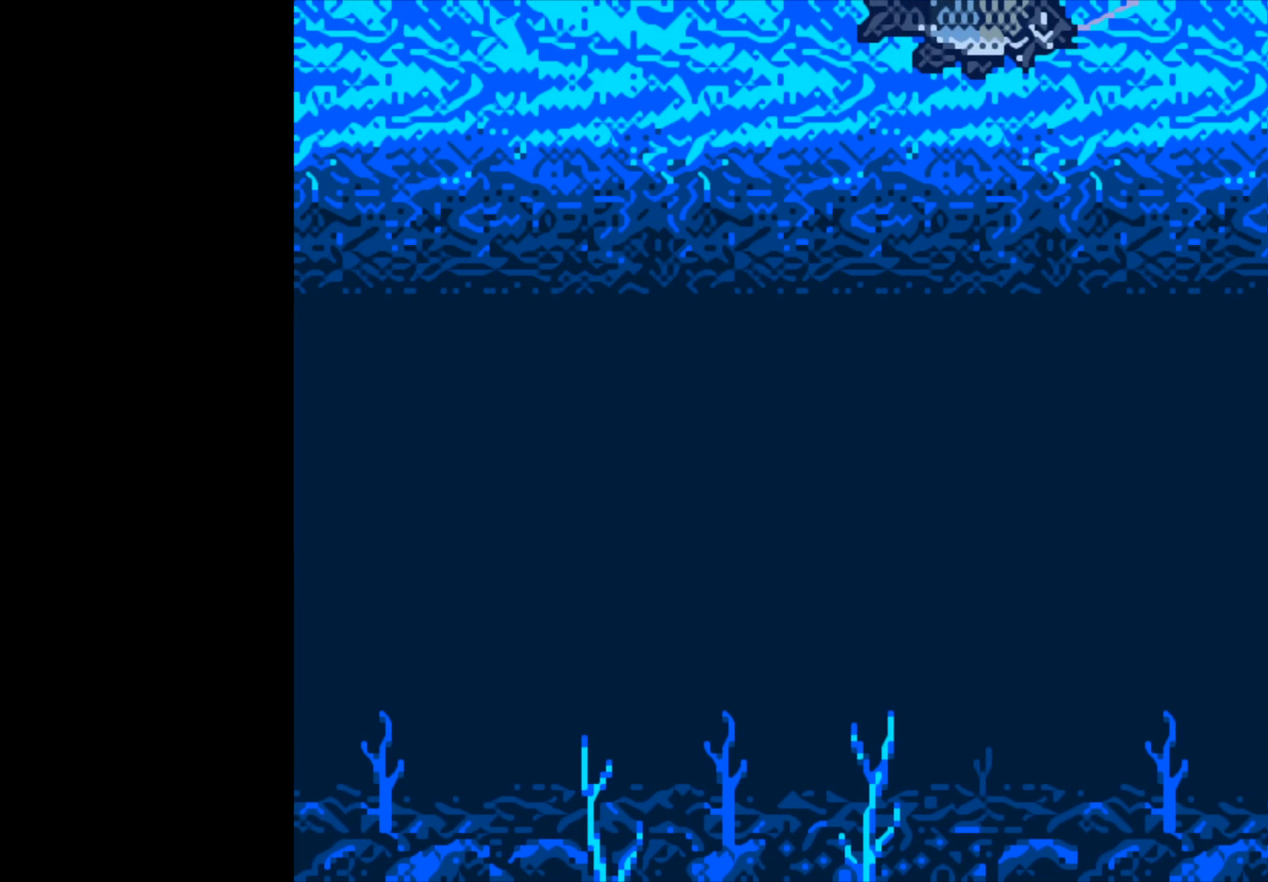
{"buttons": [], "left_stick": "center", "right_stick": "center", "events": [[100, "B", "up"]]}
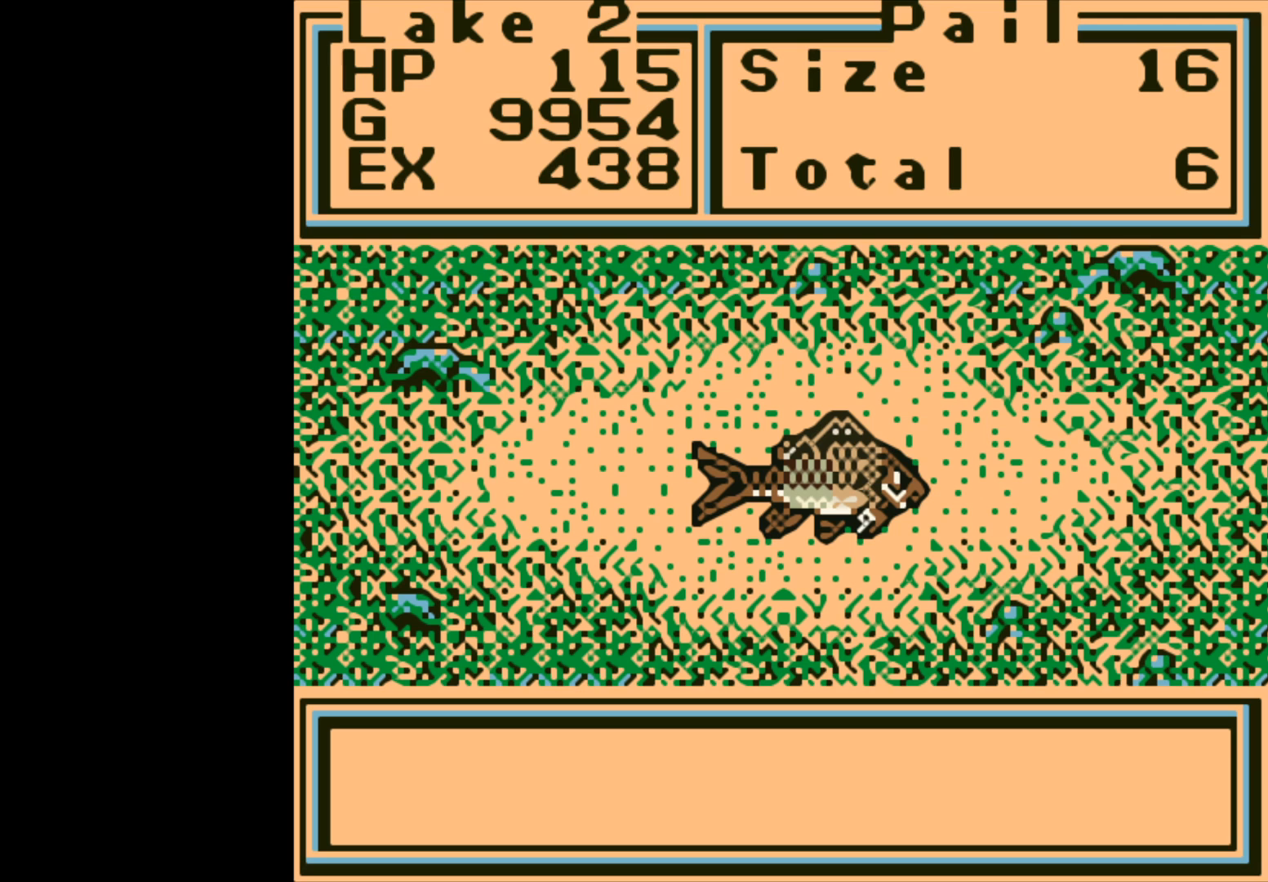
{"buttons": ["A"], "left_stick": "center", "right_stick": "center", "events": [[217, "A", "down"]]}
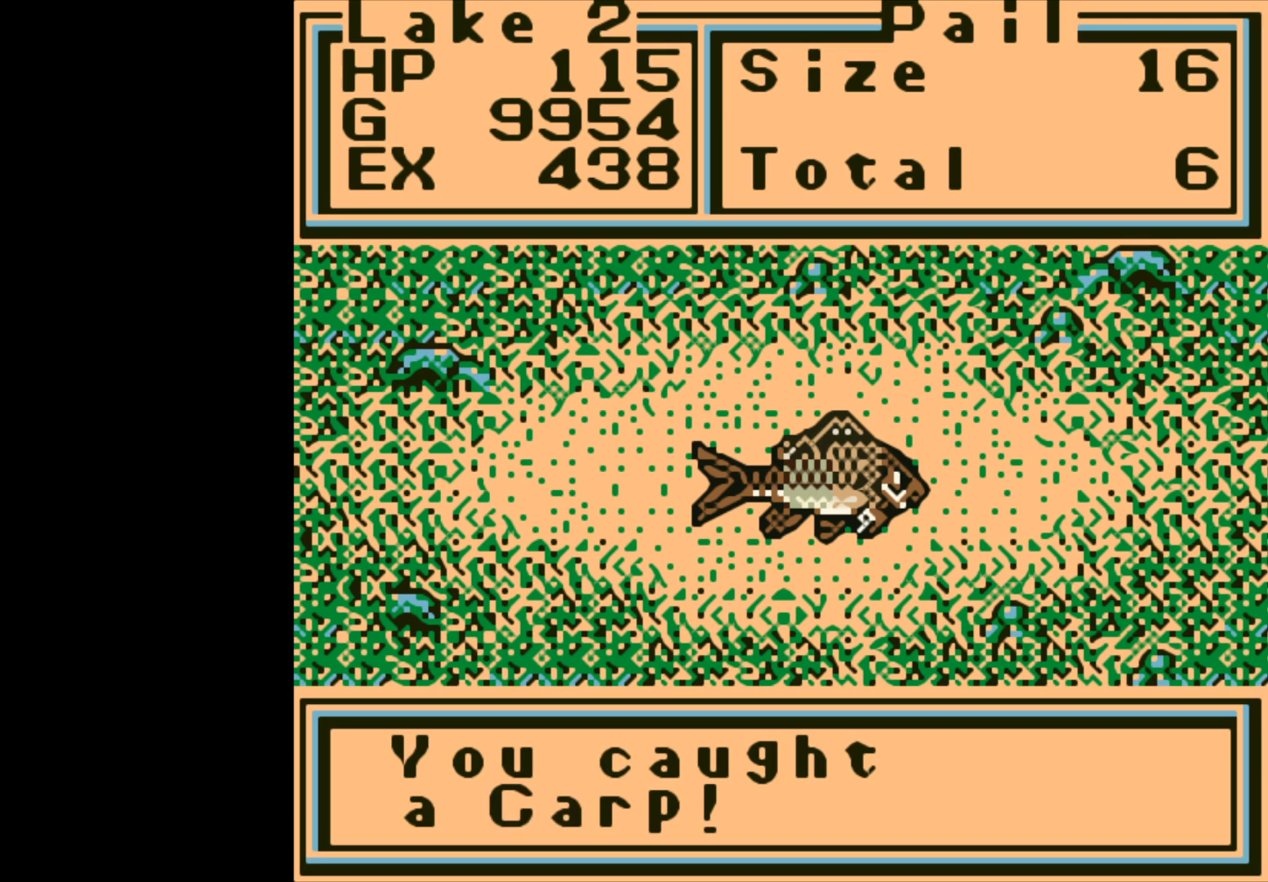
{"buttons": [], "left_stick": "center", "right_stick": "center", "events": [[83, "A", "up"], [200, "A", "down"], [333, "A", "up"]]}
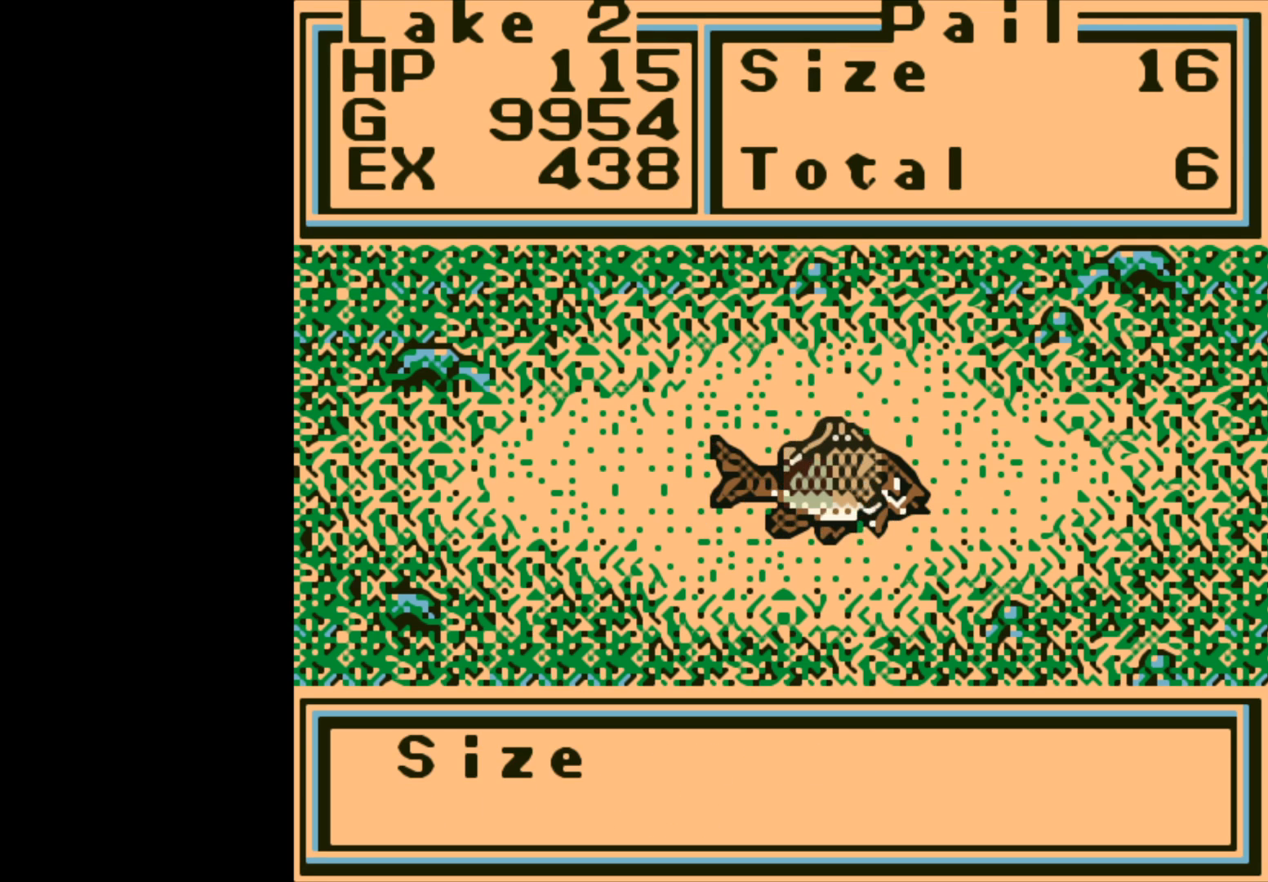
{"buttons": [], "left_stick": "center", "right_stick": "center", "events": []}
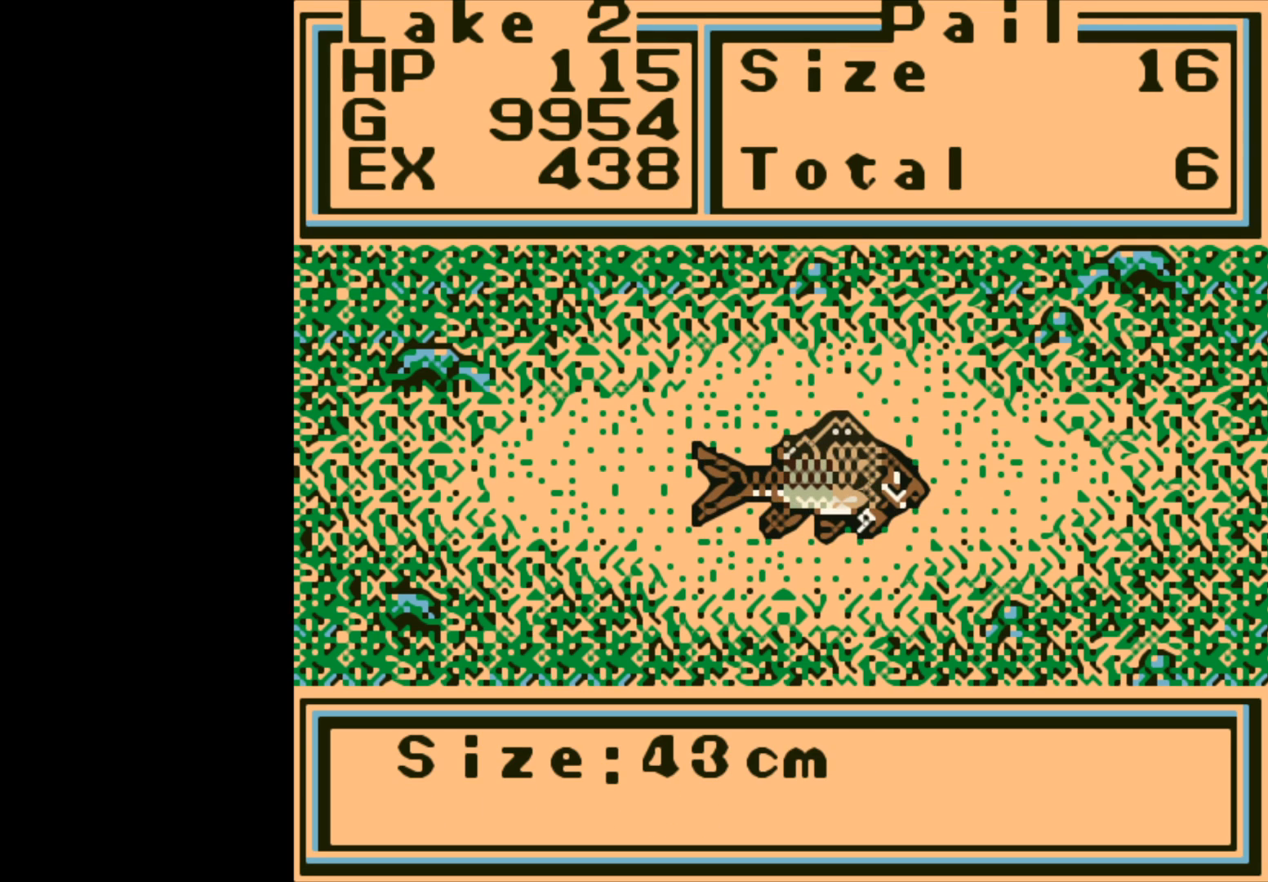
{"buttons": [], "left_stick": "center", "right_stick": "center", "events": [[200, "A", "down"], [333, "A", "up"]]}
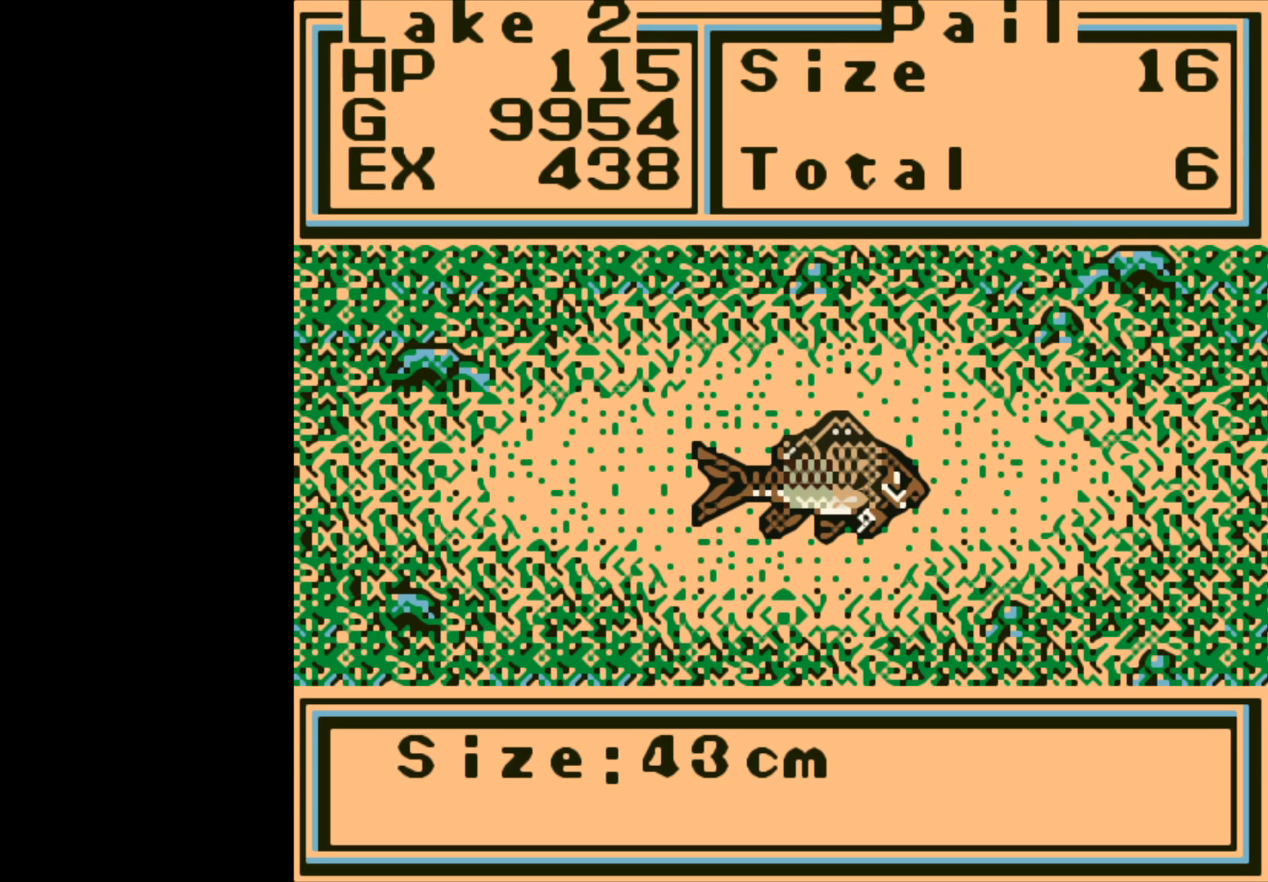
{"buttons": [], "left_stick": "center", "right_stick": "center", "events": []}